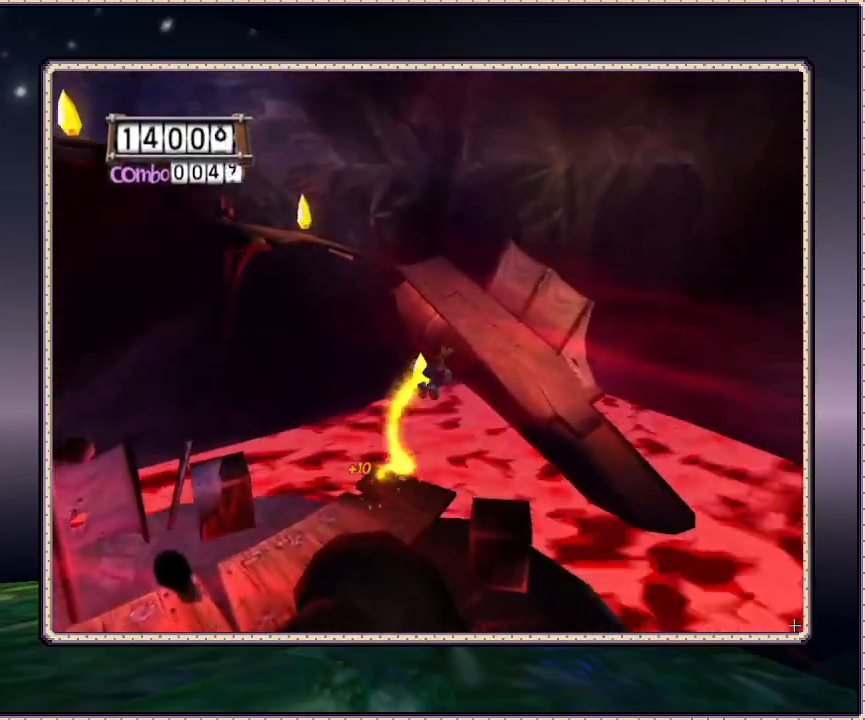
Gameplay with a controller (PlayStation layout); each line is a JSON object with the inputs held at the frame after it. "events" lists button and stick changes between this image and that frame as [ms after this image, input, new state], when the widget could be followed in between. Not read: DPAD_UP HOME L3 R3 SQUARE.
{"buttons": ["DPAD_RIGHT"], "events": [[400, "CIRCLE", "up"]]}
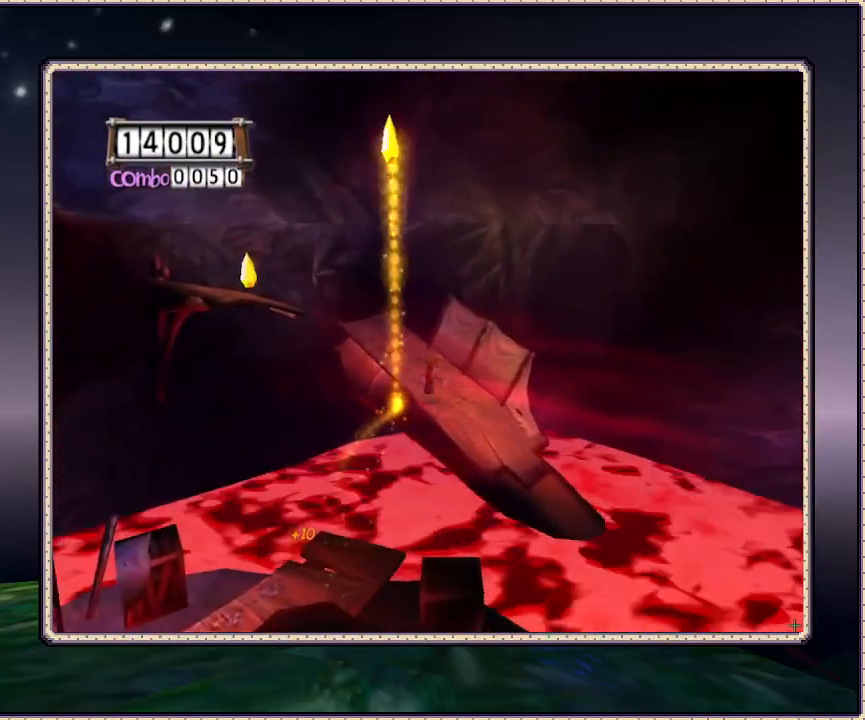
{"buttons": ["DPAD_LEFT"], "events": [[33, "CIRCLE", "down"], [350, "CIRCLE", "up"], [350, "DPAD_RIGHT", "up"], [467, "DPAD_LEFT", "down"]]}
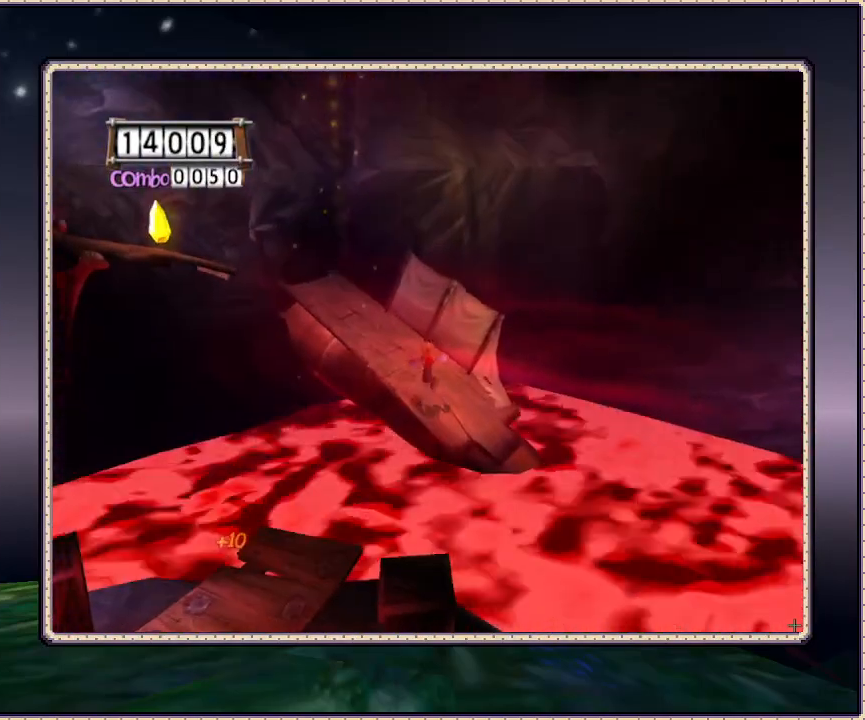
{"buttons": ["DPAD_LEFT"], "events": [[67, "DPAD_LEFT", "up"], [317, "DPAD_LEFT", "down"]]}
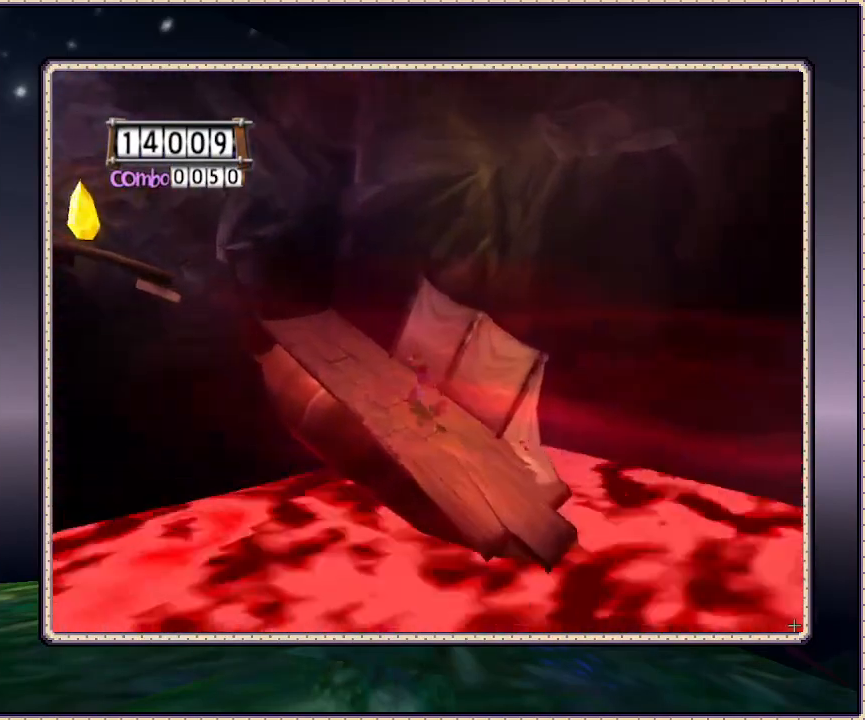
{"buttons": ["DPAD_LEFT"], "events": []}
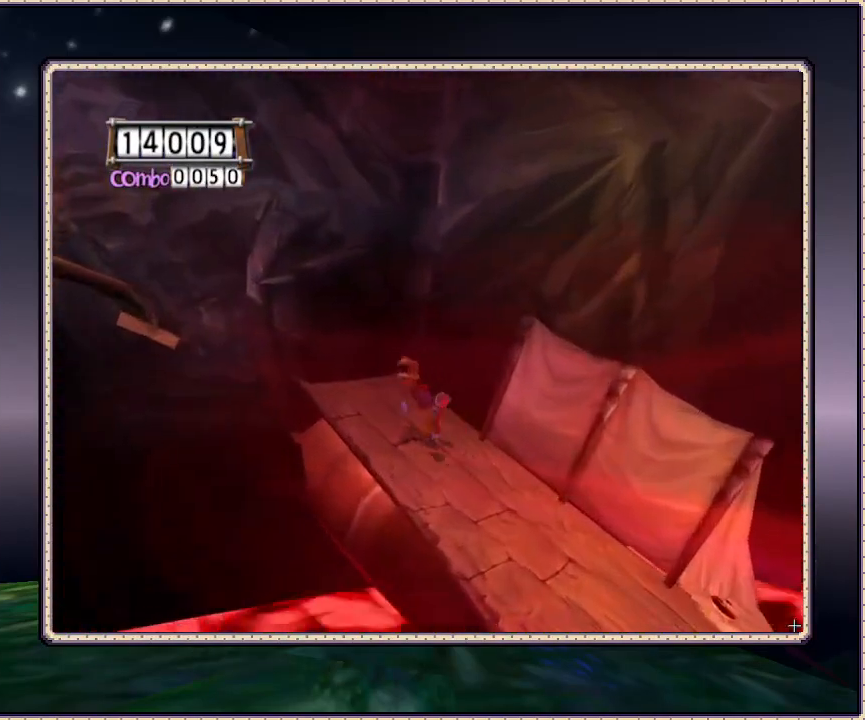
{"buttons": ["CIRCLE", "DPAD_LEFT"], "events": [[200, "DPAD_DOWN", "down"], [267, "CIRCLE", "down"], [333, "DPAD_DOWN", "up"]]}
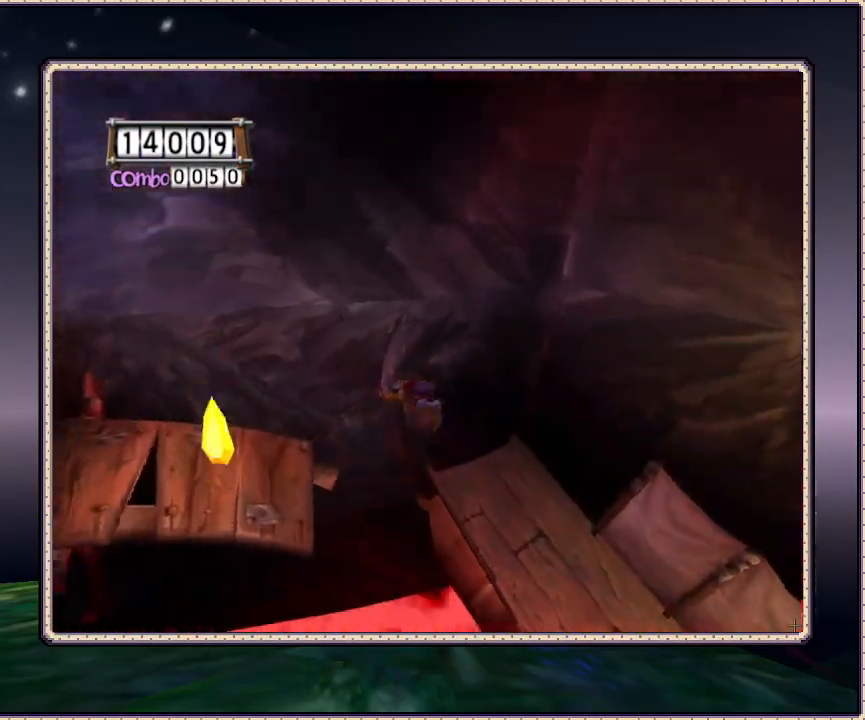
{"buttons": ["CIRCLE", "DPAD_LEFT"], "events": []}
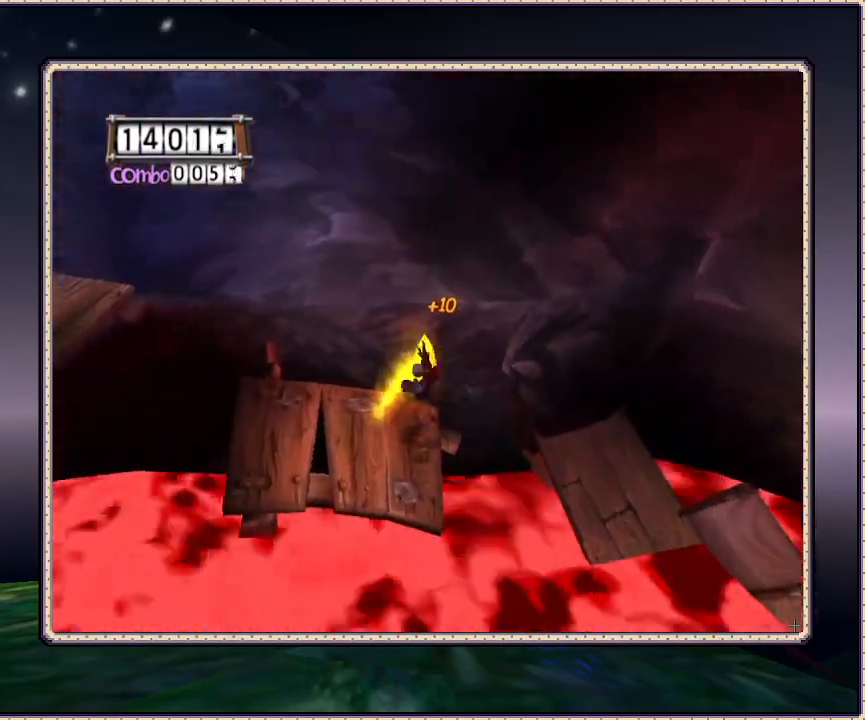
{"buttons": ["DPAD_LEFT"], "events": [[217, "CIRCLE", "up"]]}
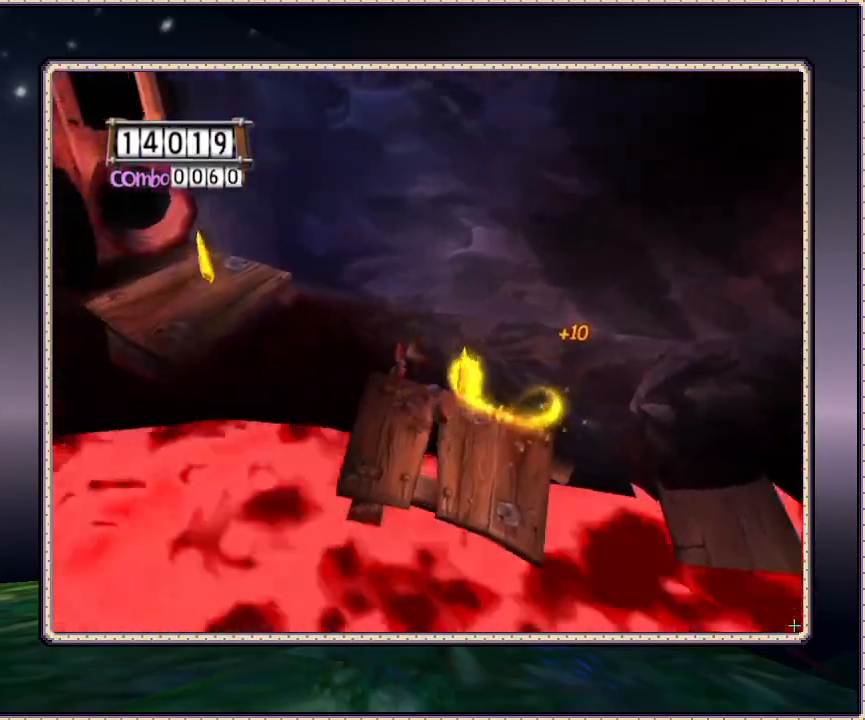
{"buttons": ["CIRCLE", "DPAD_LEFT"], "events": [[50, "CIRCLE", "down"]]}
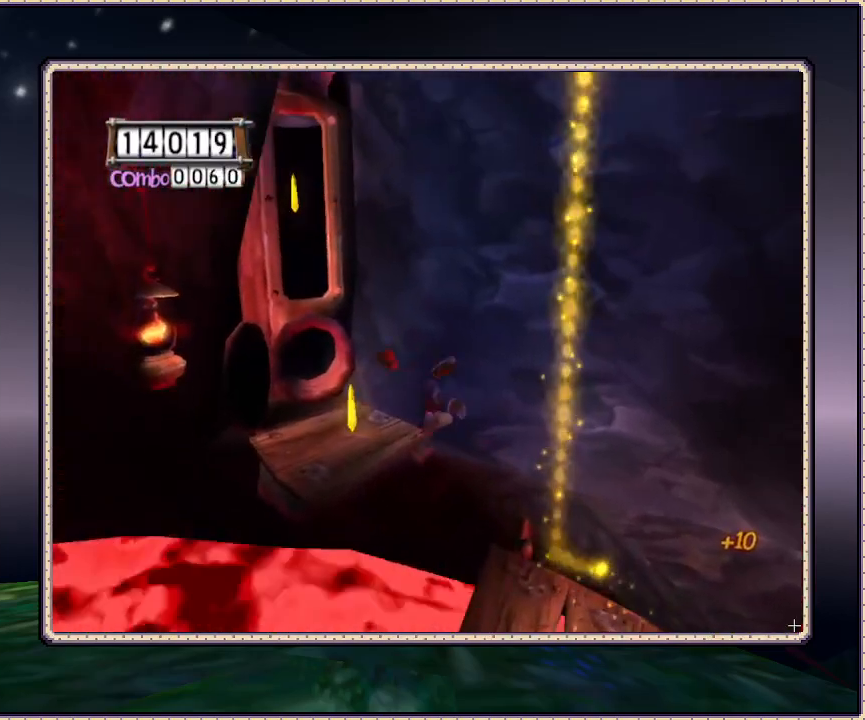
{"buttons": [], "events": [[433, "CIRCLE", "up"], [500, "DPAD_LEFT", "up"]]}
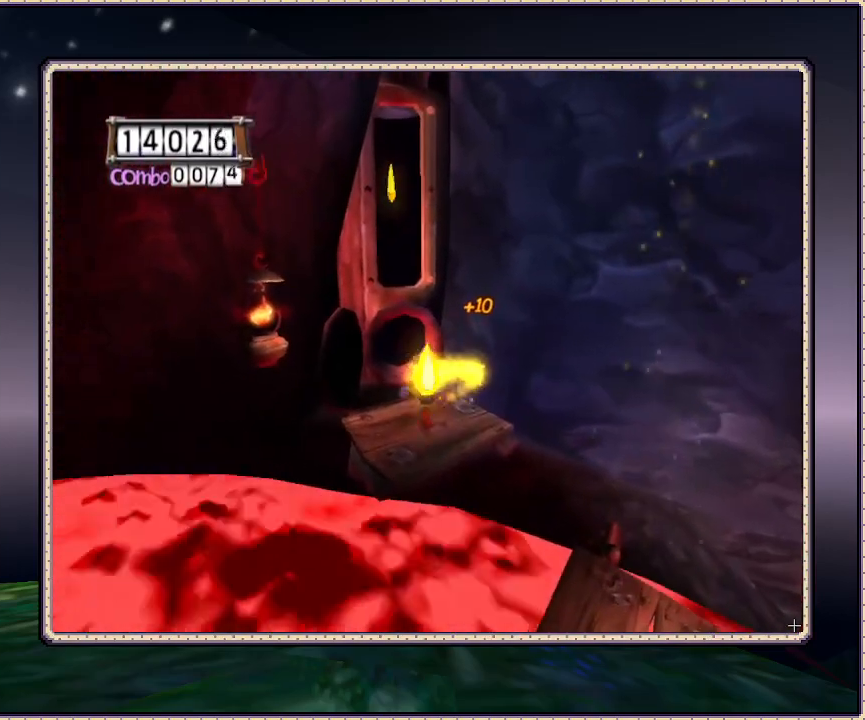
{"buttons": [], "events": [[167, "DPAD_LEFT", "down"], [283, "DPAD_LEFT", "up"]]}
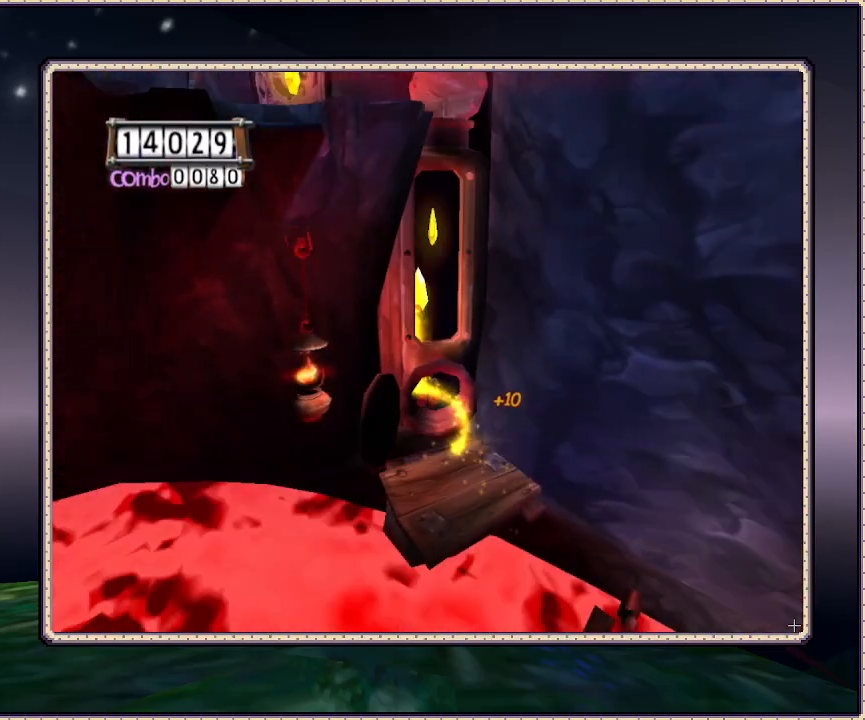
{"buttons": [], "events": [[50, "CIRCLE", "down"], [283, "CIRCLE", "up"], [400, "CIRCLE", "down"], [467, "CIRCLE", "up"]]}
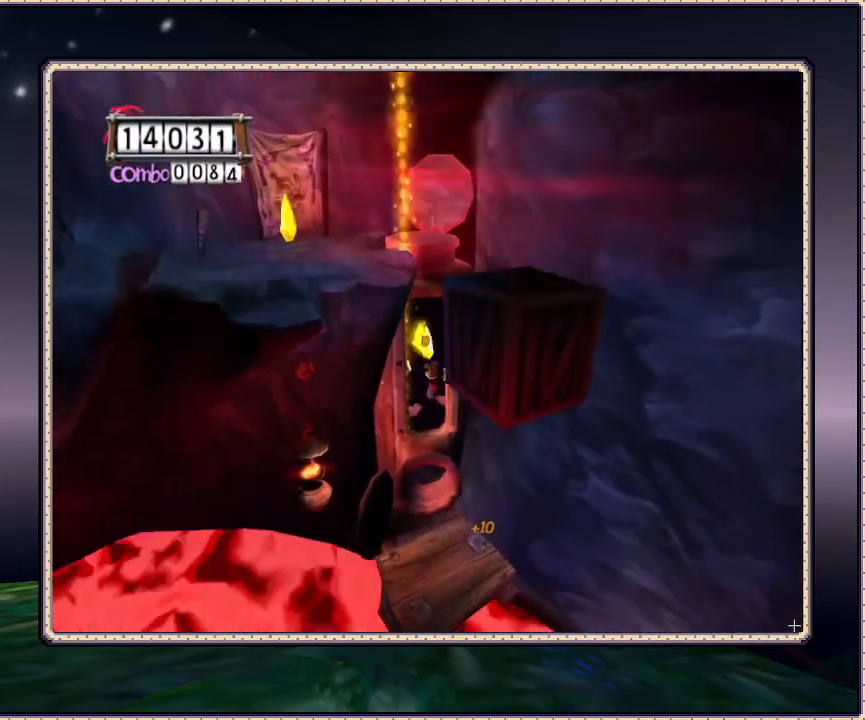
{"buttons": ["CIRCLE"], "events": [[83, "CIRCLE", "down"]]}
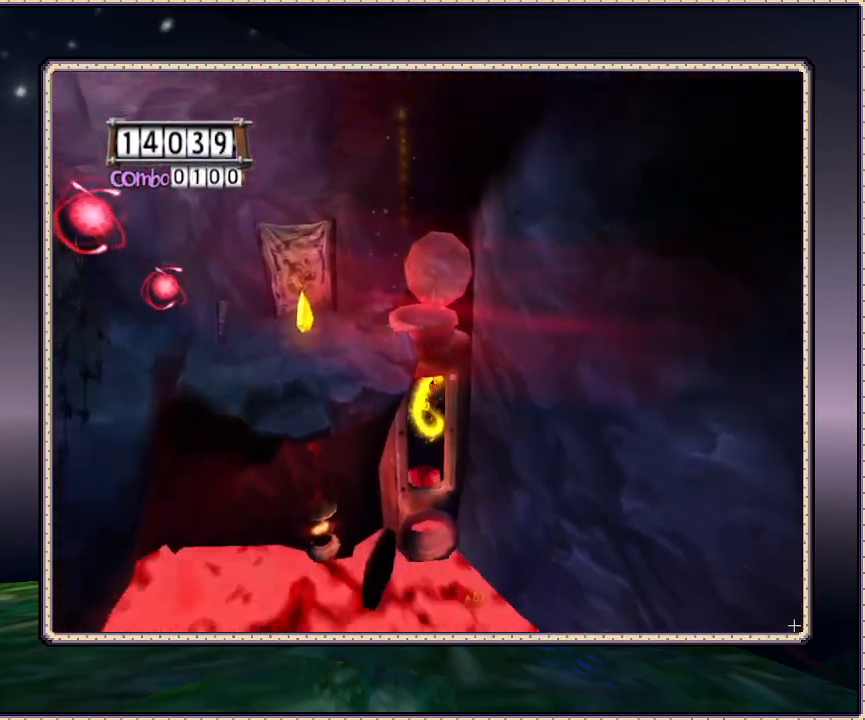
{"buttons": ["CIRCLE", "DPAD_LEFT"], "events": [[67, "CIRCLE", "up"], [133, "CIRCLE", "down"], [200, "DPAD_LEFT", "down"], [233, "CIRCLE", "up"], [300, "CIRCLE", "down"]]}
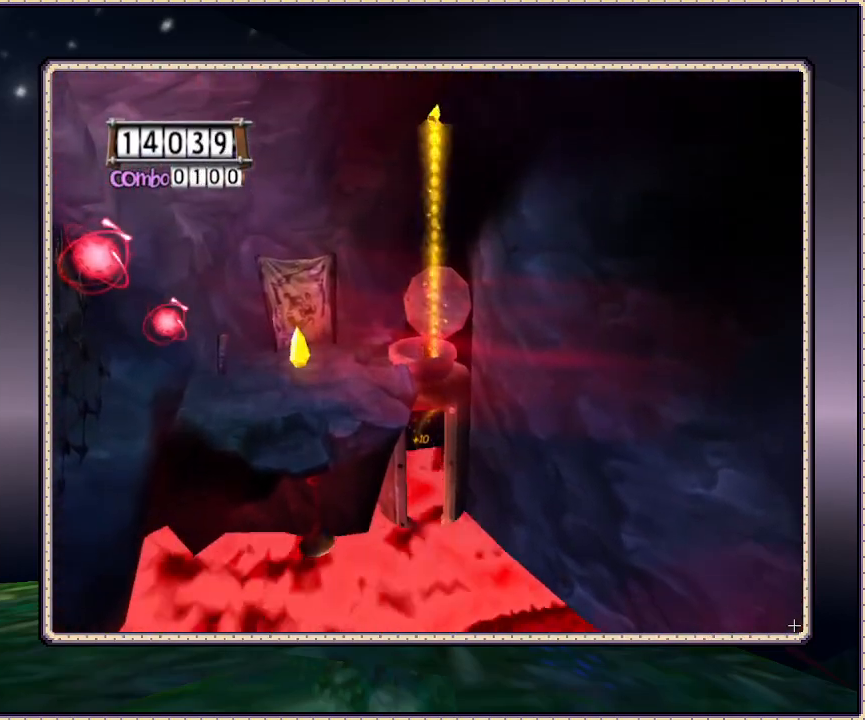
{"buttons": ["DPAD_DOWN", "DPAD_LEFT"], "events": [[200, "CIRCLE", "up"], [483, "DPAD_DOWN", "down"]]}
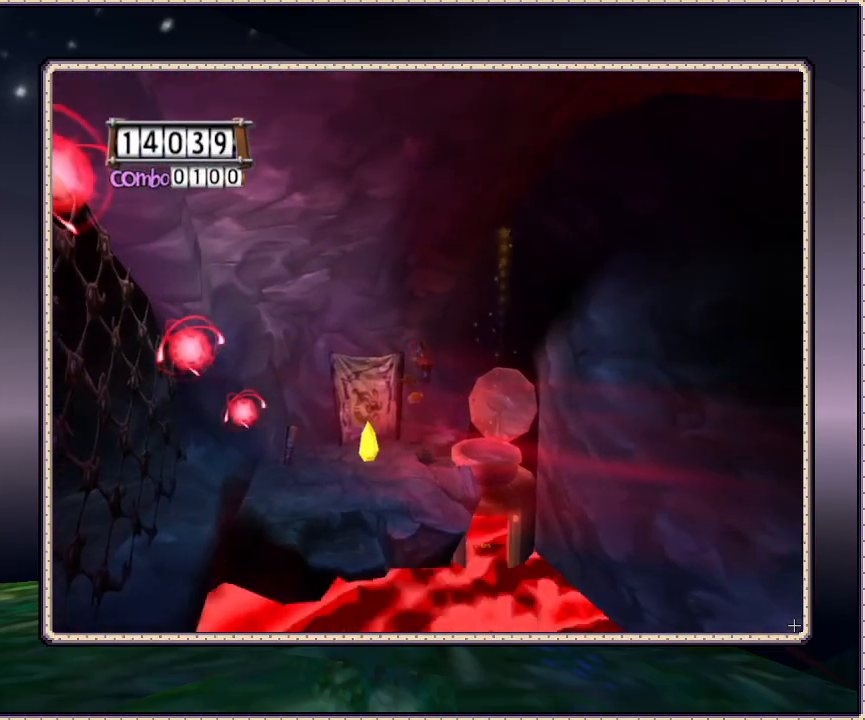
{"buttons": ["DPAD_LEFT"], "events": [[450, "DPAD_DOWN", "up"]]}
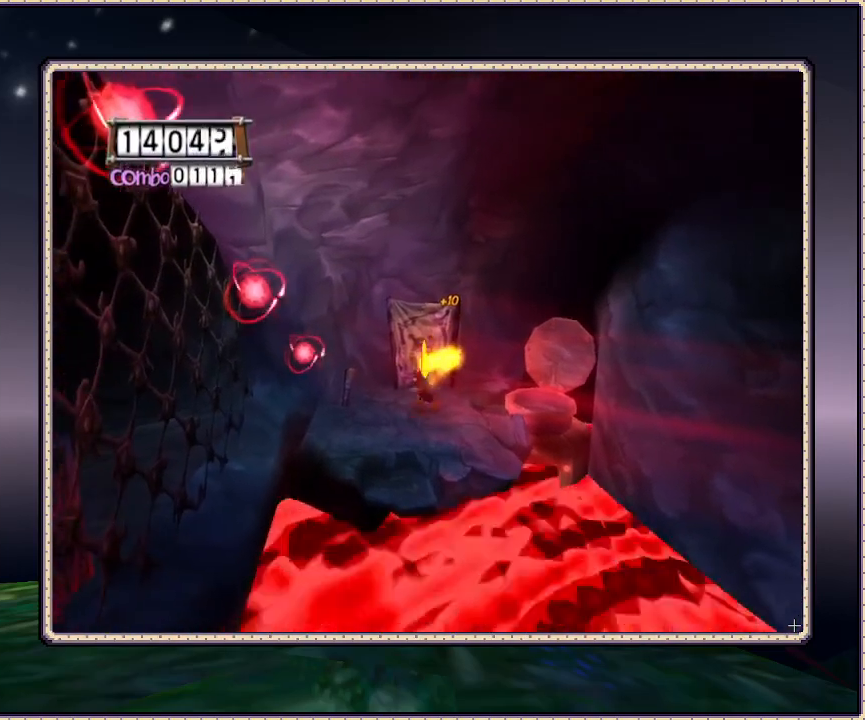
{"buttons": ["CIRCLE", "DPAD_DOWN", "DPAD_LEFT"], "events": [[183, "DPAD_DOWN", "down"], [400, "CIRCLE", "down"]]}
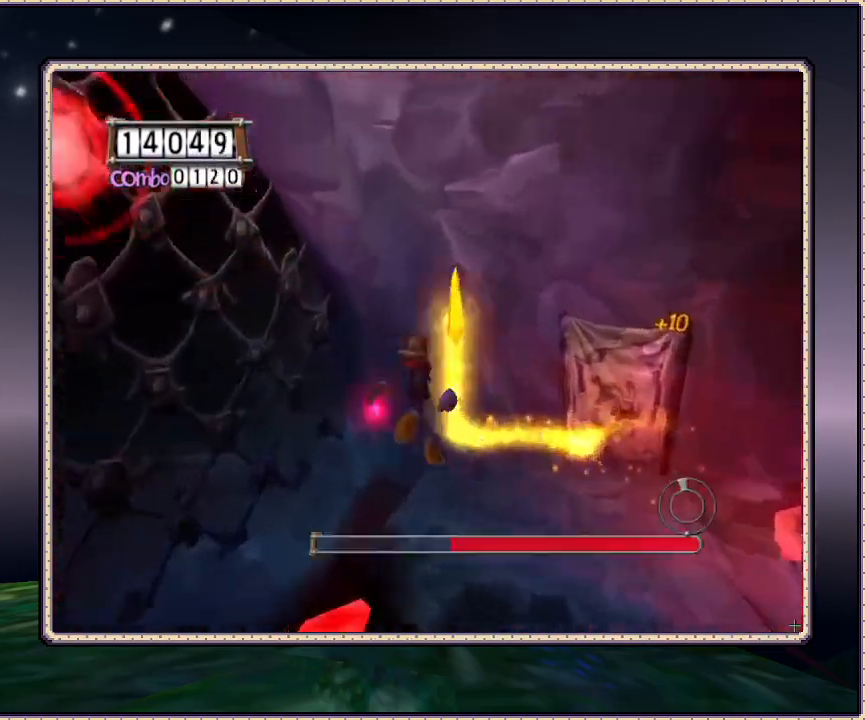
{"buttons": ["CIRCLE", "DPAD_LEFT"], "events": [[83, "DPAD_DOWN", "up"]]}
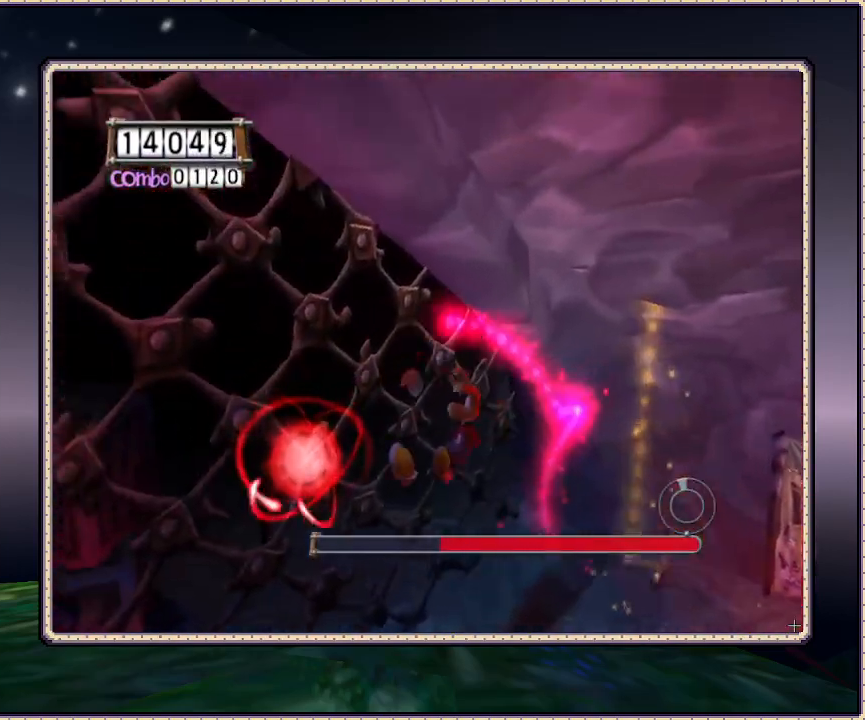
{"buttons": ["DPAD_LEFT"], "events": [[417, "CIRCLE", "up"]]}
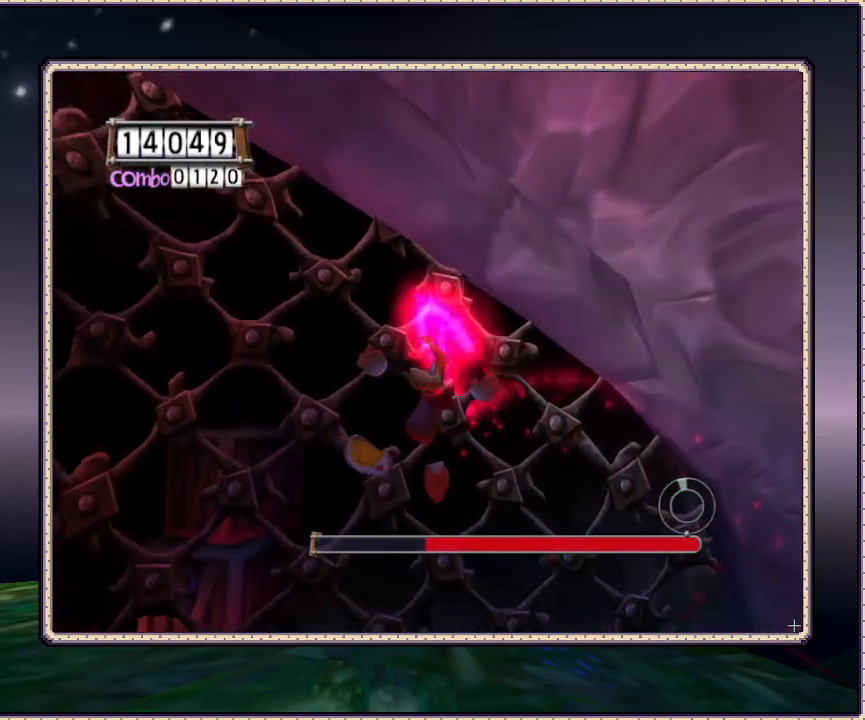
{"buttons": ["DPAD_LEFT"], "events": []}
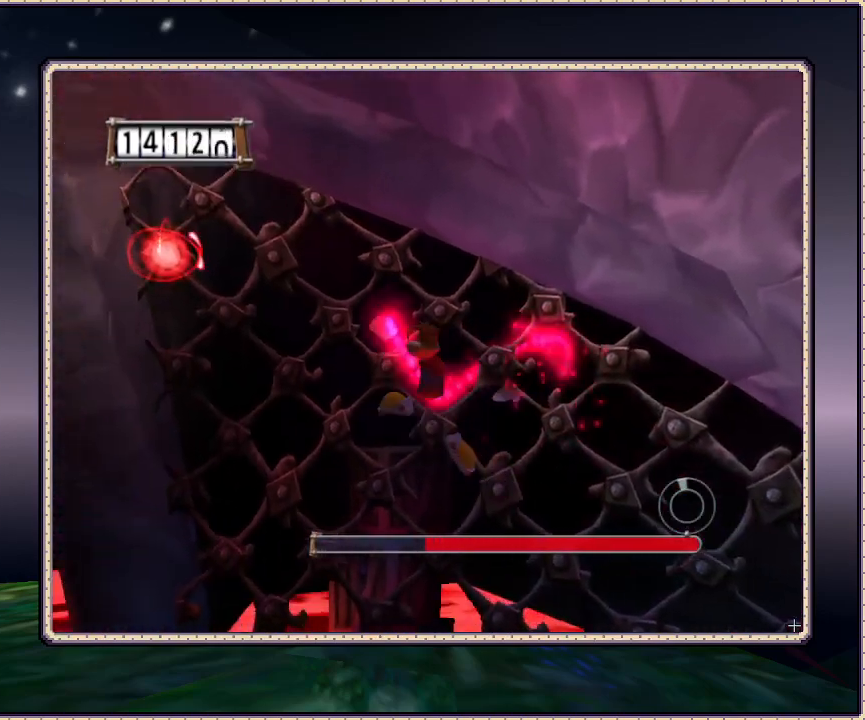
{"buttons": ["DPAD_LEFT"], "events": []}
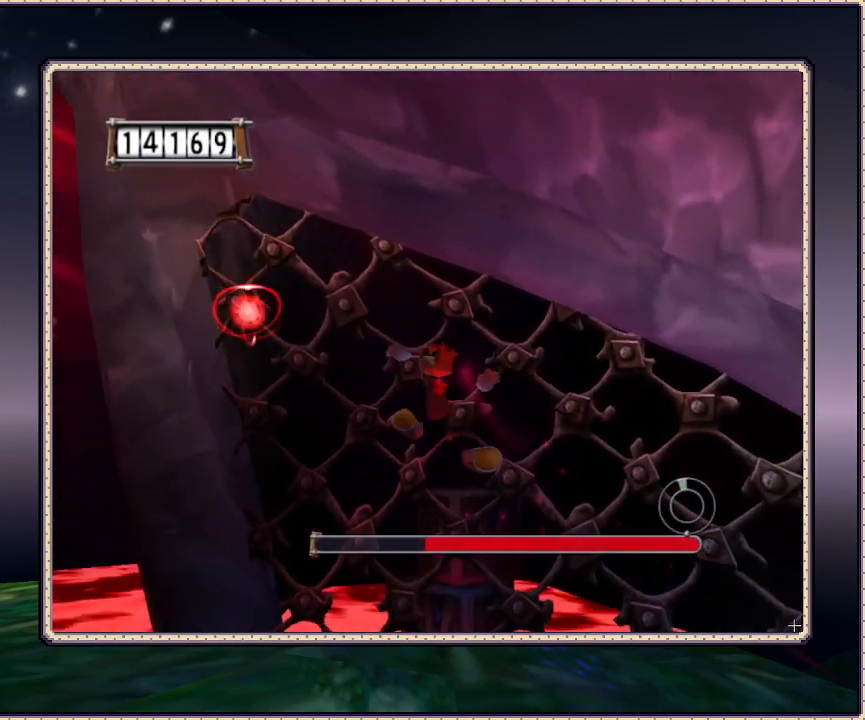
{"buttons": ["DPAD_LEFT"], "events": []}
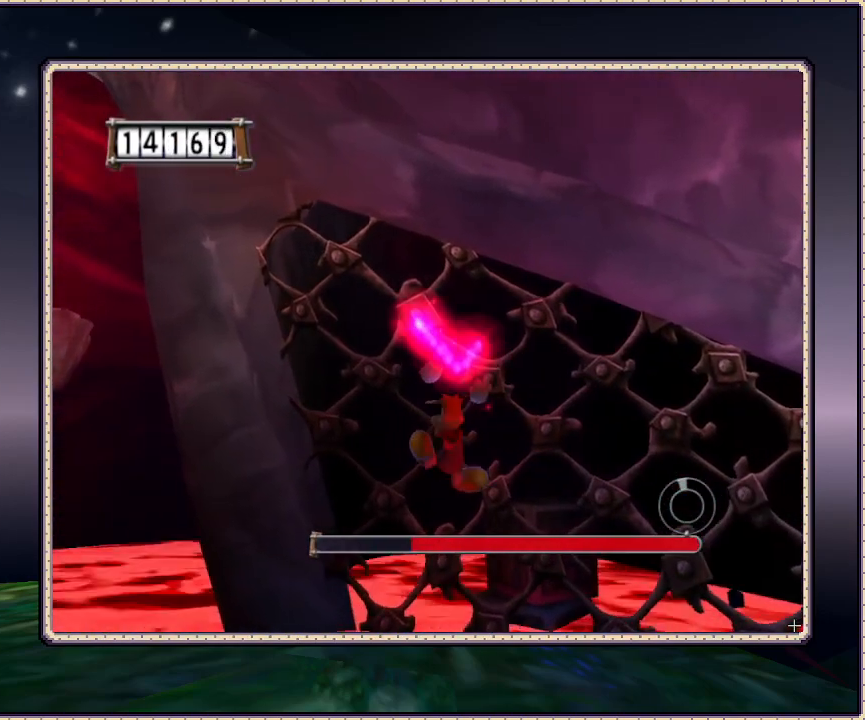
{"buttons": ["DPAD_LEFT"], "events": []}
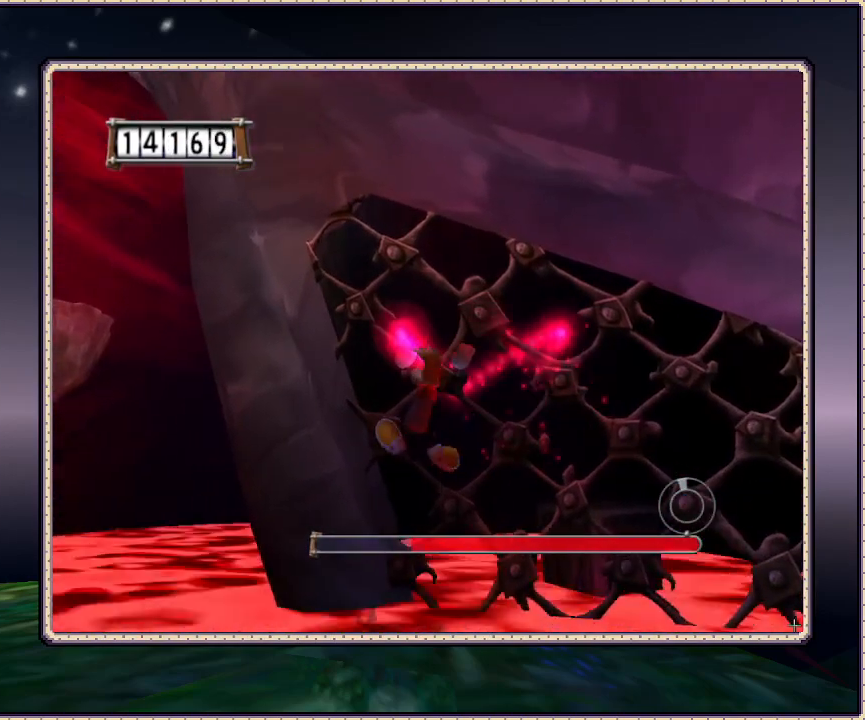
{"buttons": ["DPAD_LEFT"], "events": []}
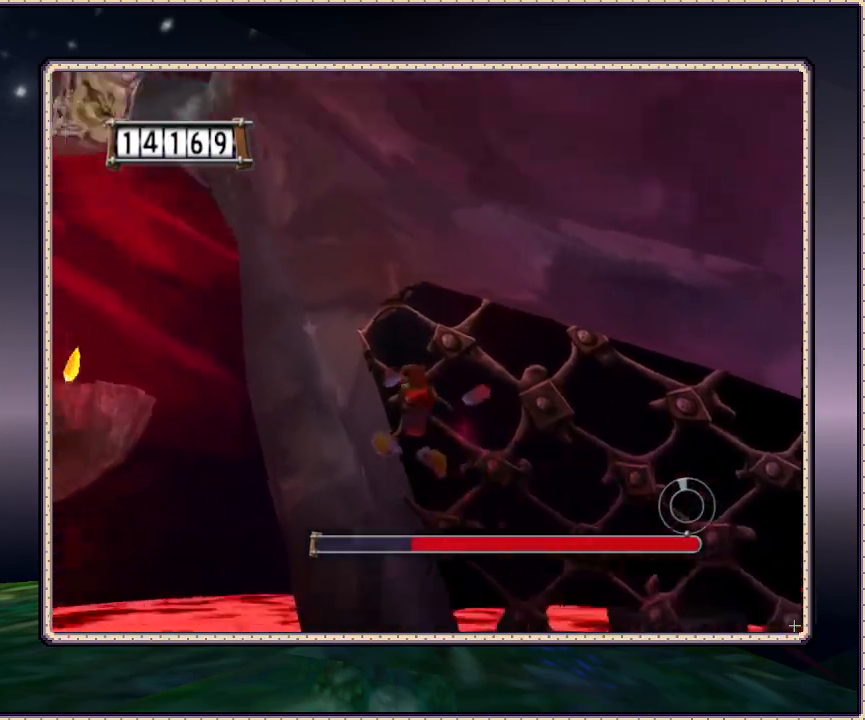
{"buttons": ["DPAD_LEFT"], "events": []}